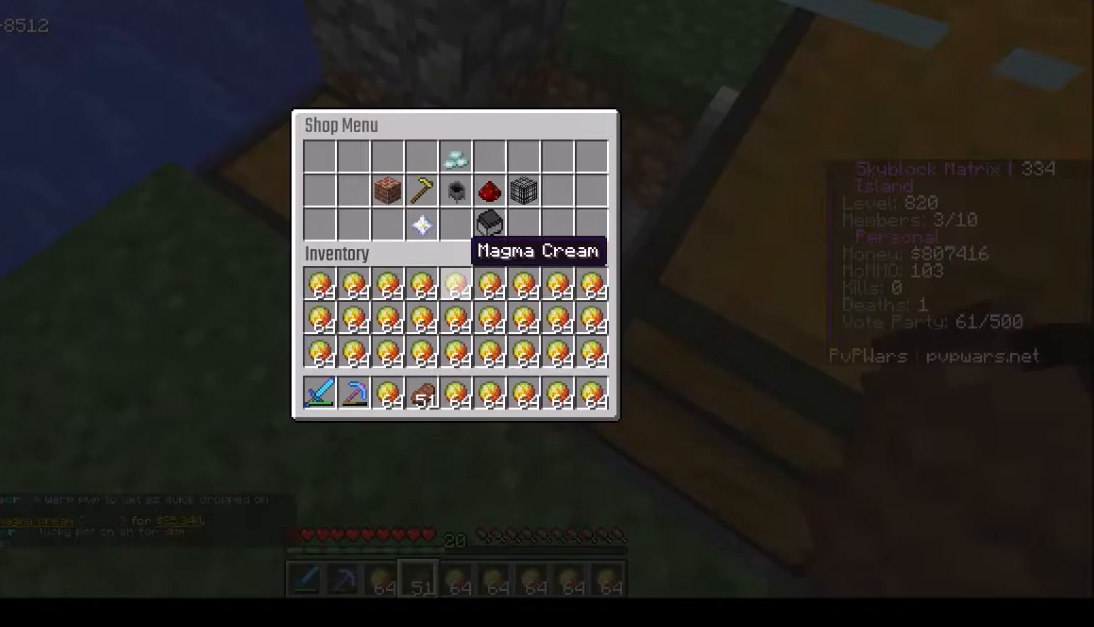
Gameplay with keyboard and mouse; each line is a JSON object with the keys and mouse buttons held at the frame after it. "events" lists presses ("down") and releases ("up") of "a", "d", "s", "w", "mouse_left" and "mouse_right" between this image and that frame as [ms after this image, input, new state], when the widget could be followed in between. "mouse_left", "mouse_right" = the "left", "right" buttons of the "mouse" list. No other keys are recorded. Fast repeated clicks can show as one long hold. Mouse movement is not recorded.
{"keys": [], "mouse": [], "events": []}
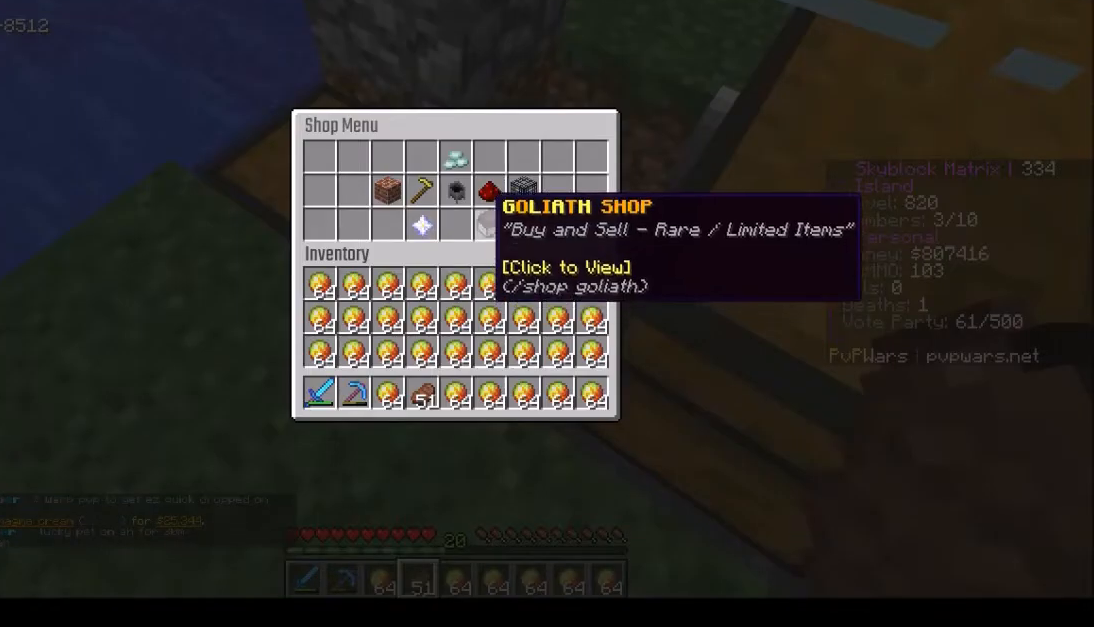
{"keys": [], "mouse": []}
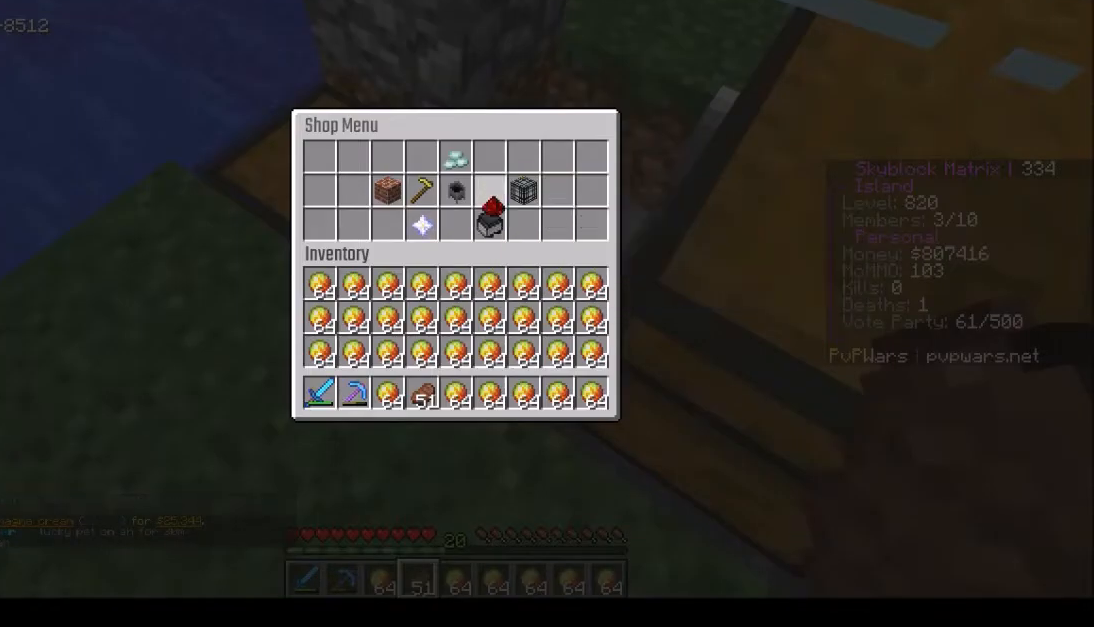
{"keys": [], "mouse": [], "events": []}
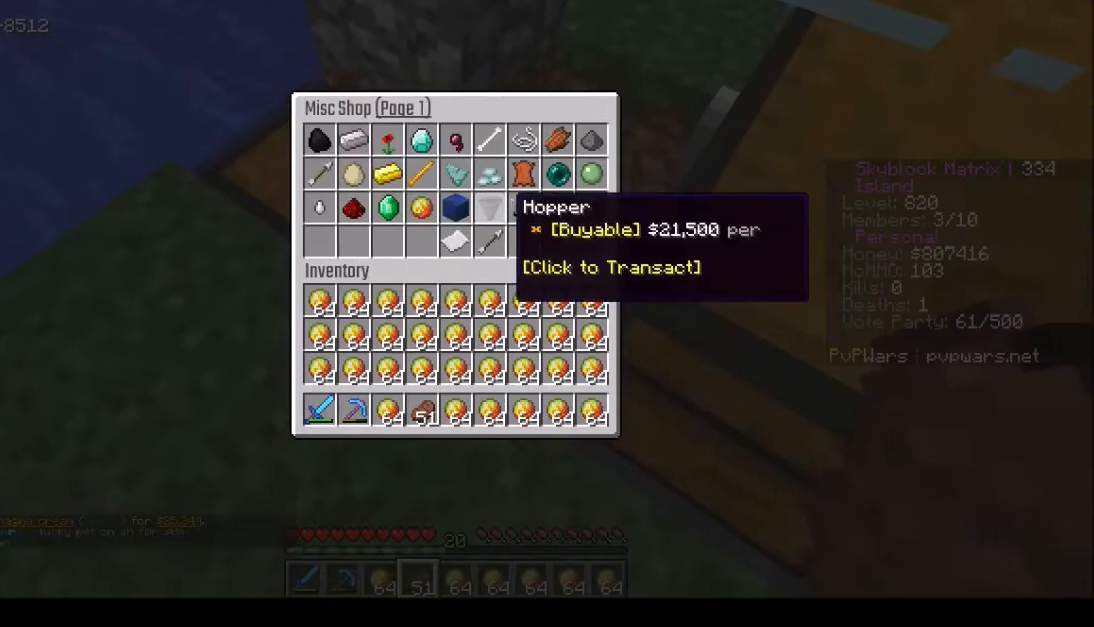
{"keys": [], "mouse": [], "events": []}
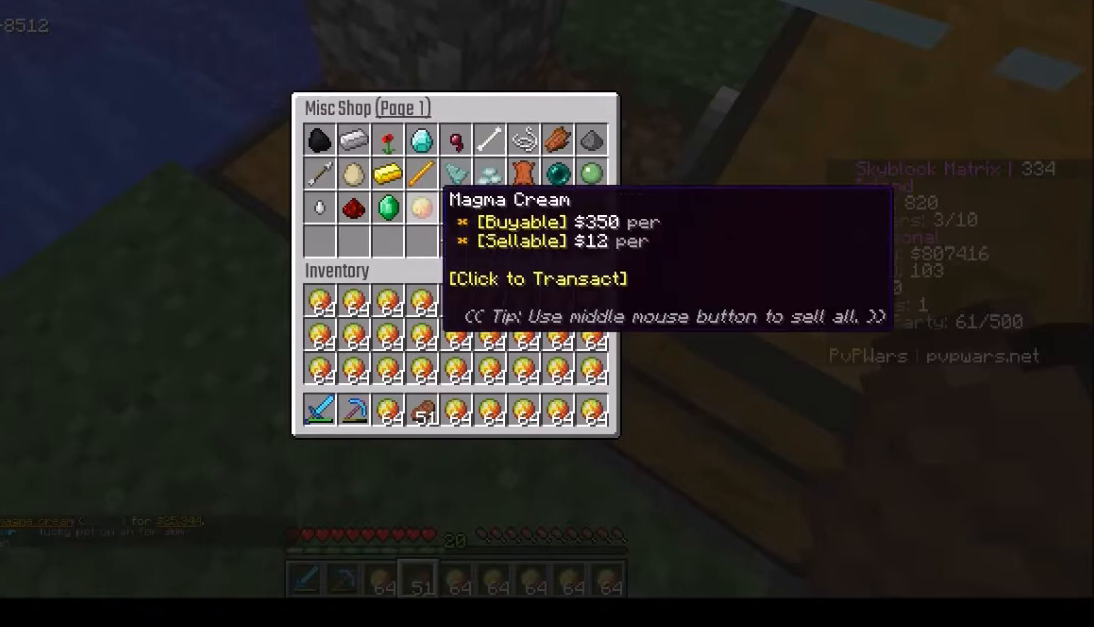
{"keys": [], "mouse": [], "events": []}
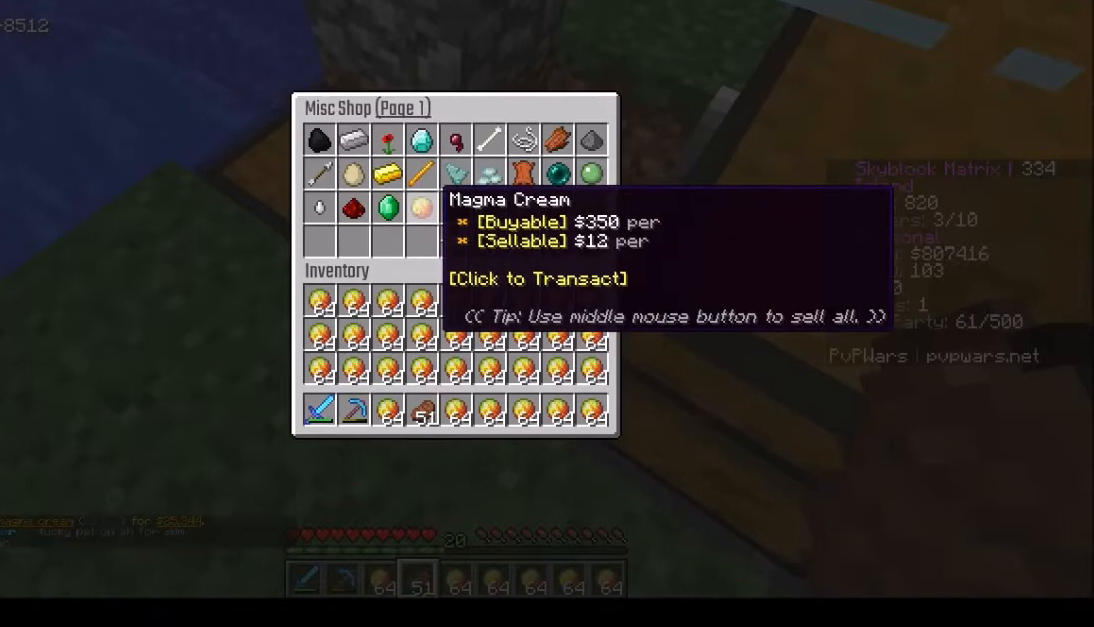
{"keys": [], "mouse": ["right"], "events": [[467, "mouse_right", "down"]]}
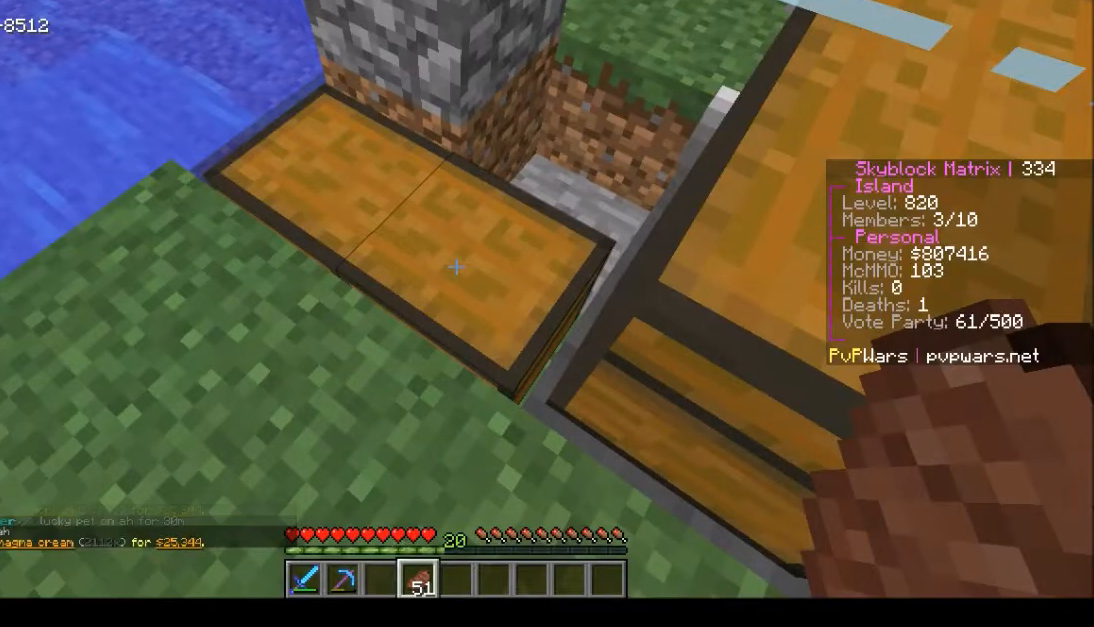
{"keys": [], "mouse": [], "events": [[167, "mouse_right", "up"]]}
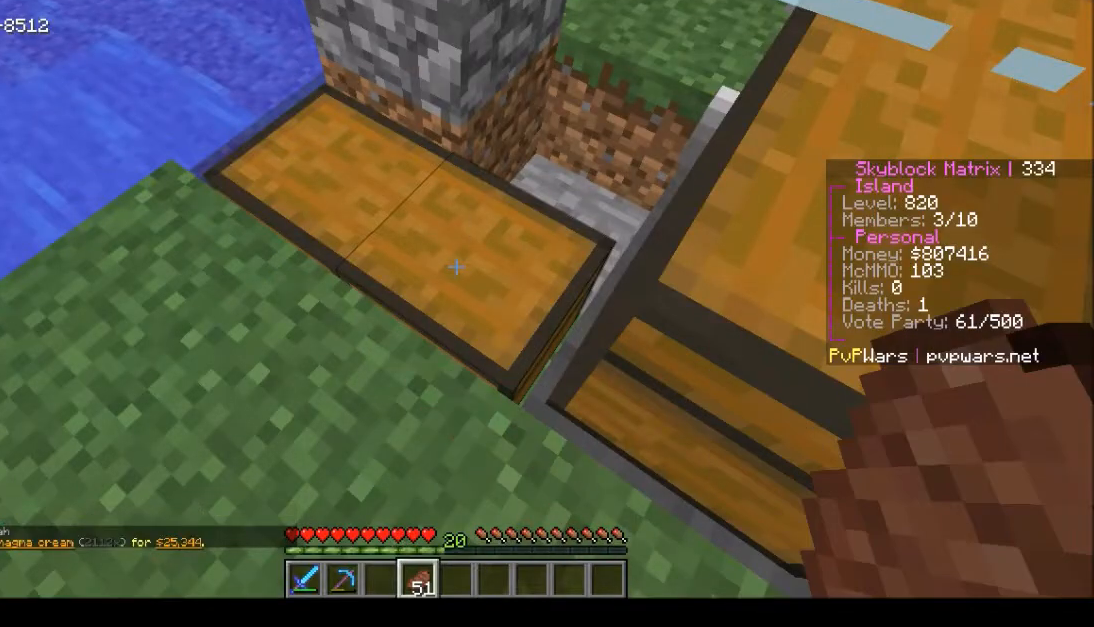
{"keys": [], "mouse": [], "events": []}
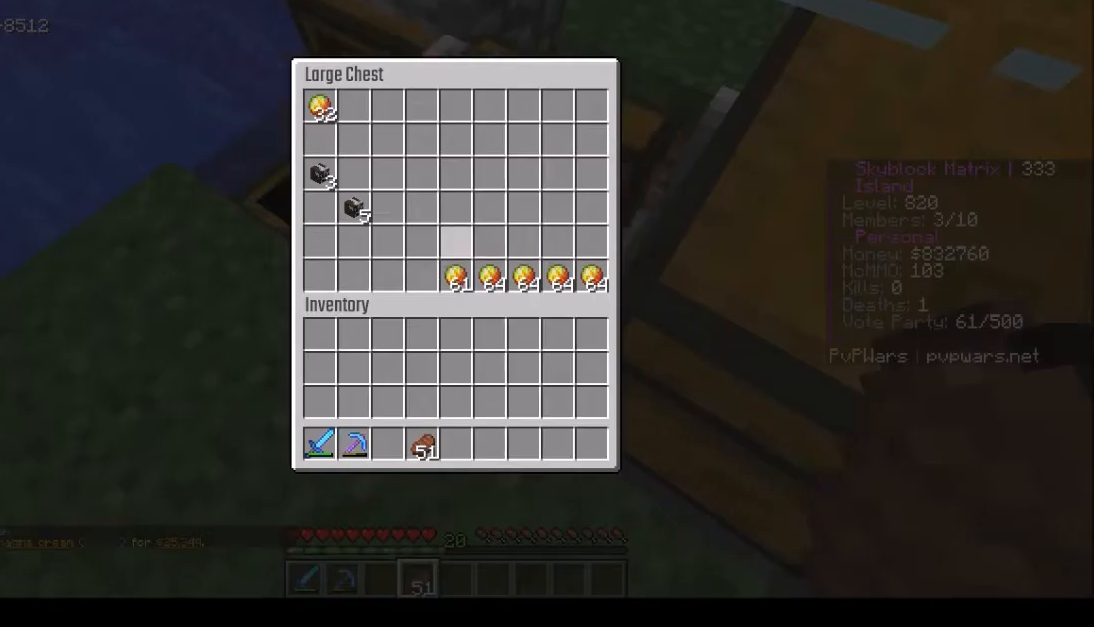
{"keys": [], "mouse": []}
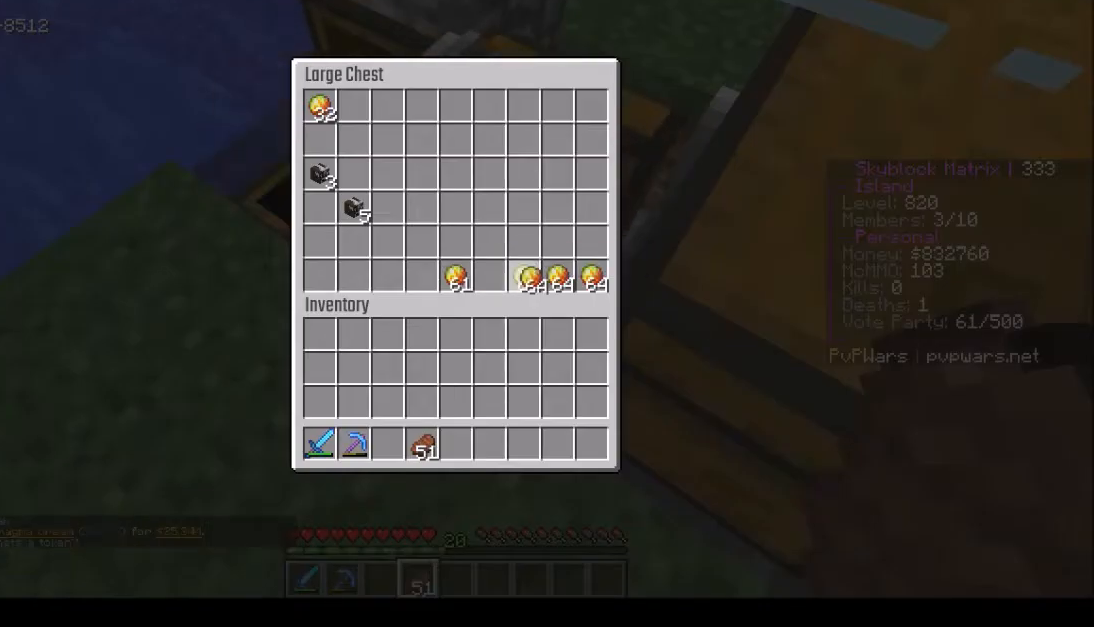
{"keys": [], "mouse": [], "events": [[334, "mouse_left", "down"], [434, "mouse_left", "up"]]}
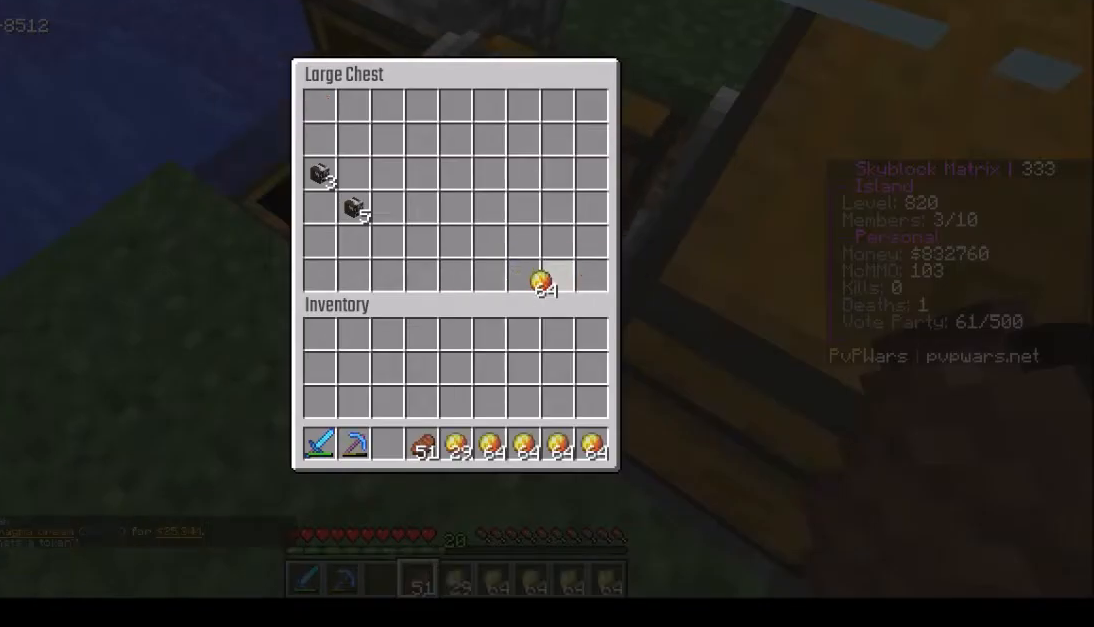
{"keys": [], "mouse": []}
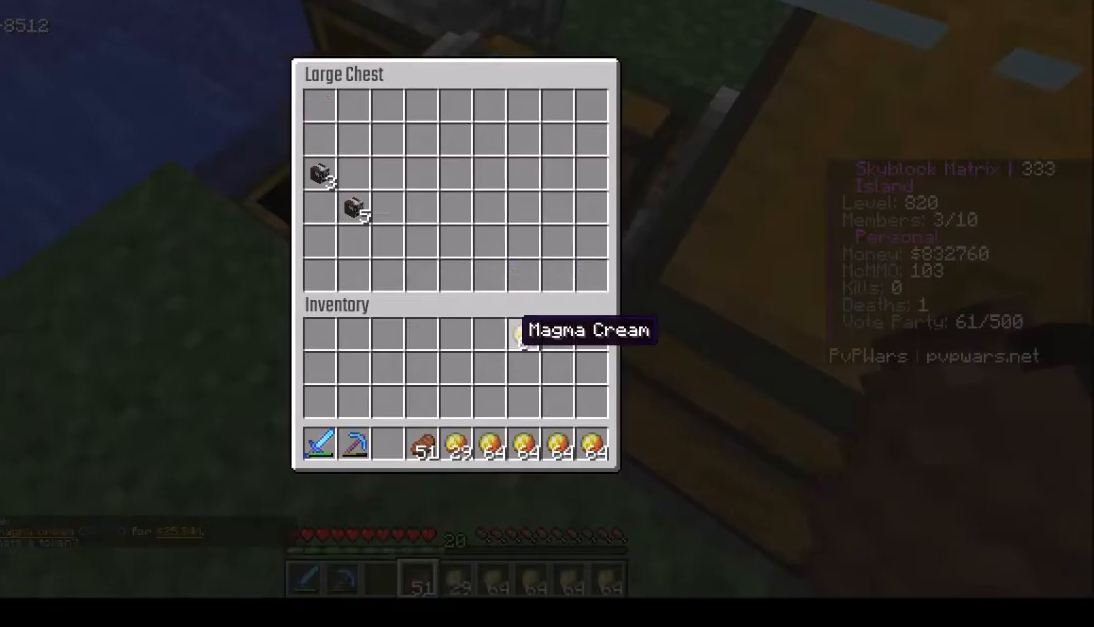
{"keys": [], "mouse": [], "events": []}
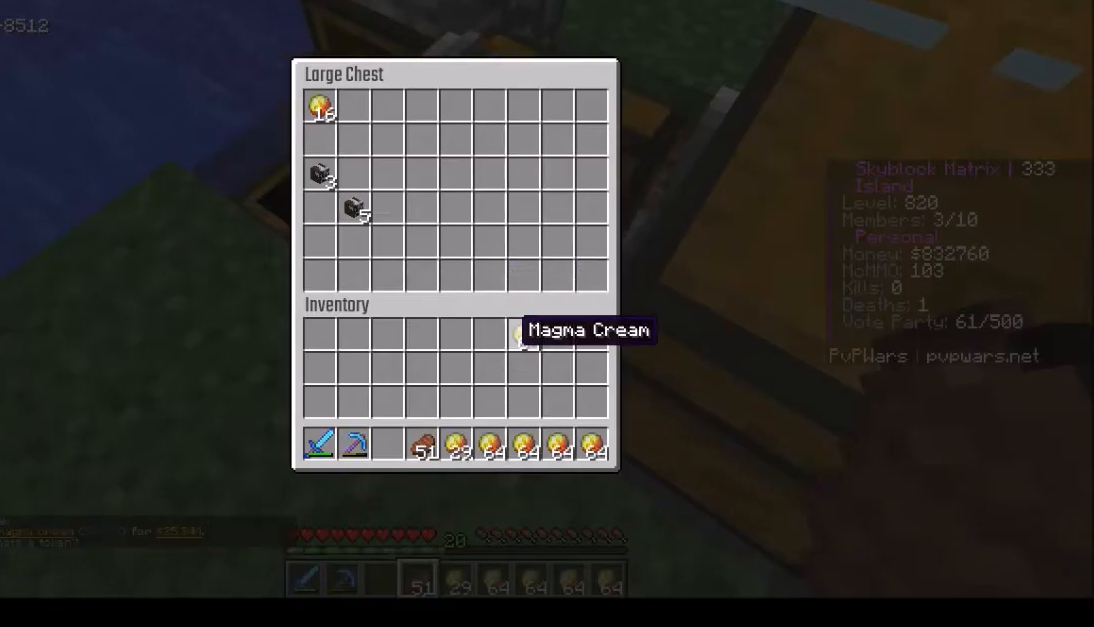
{"keys": [], "mouse": [], "events": []}
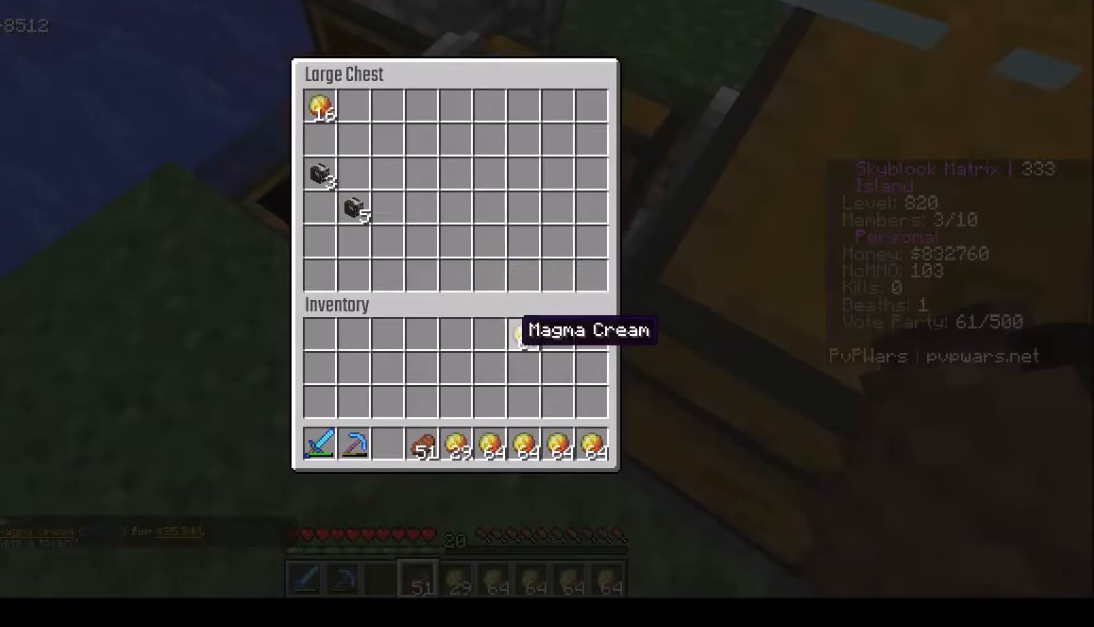
{"keys": [], "mouse": [], "events": []}
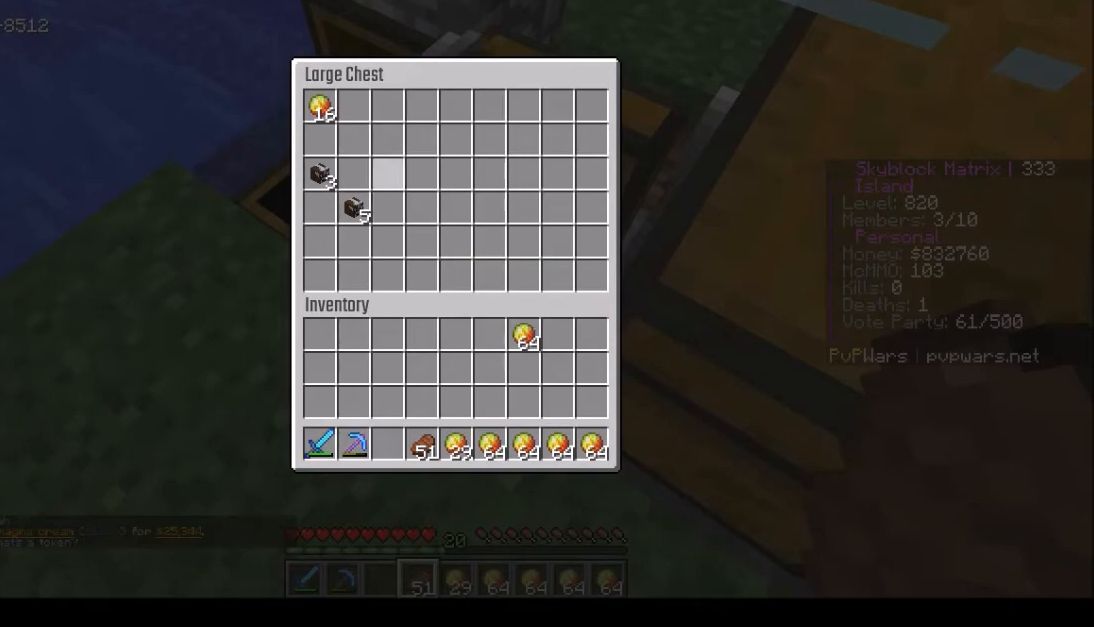
{"keys": [], "mouse": [], "events": []}
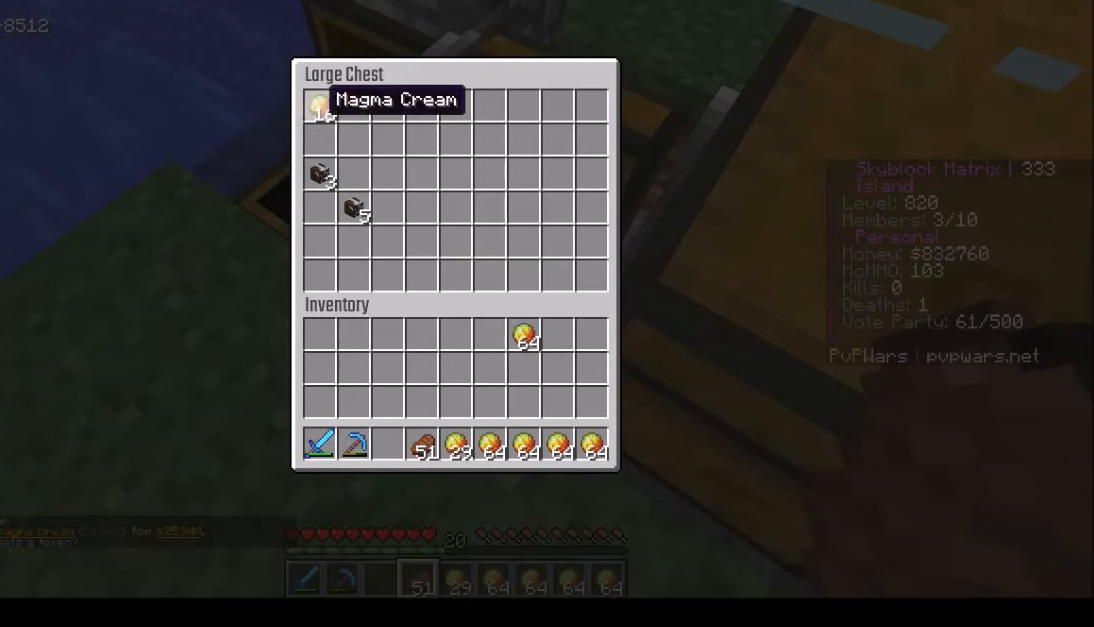
{"keys": [], "mouse": [], "events": [[67, "mouse_left", "down"], [167, "mouse_left", "up"]]}